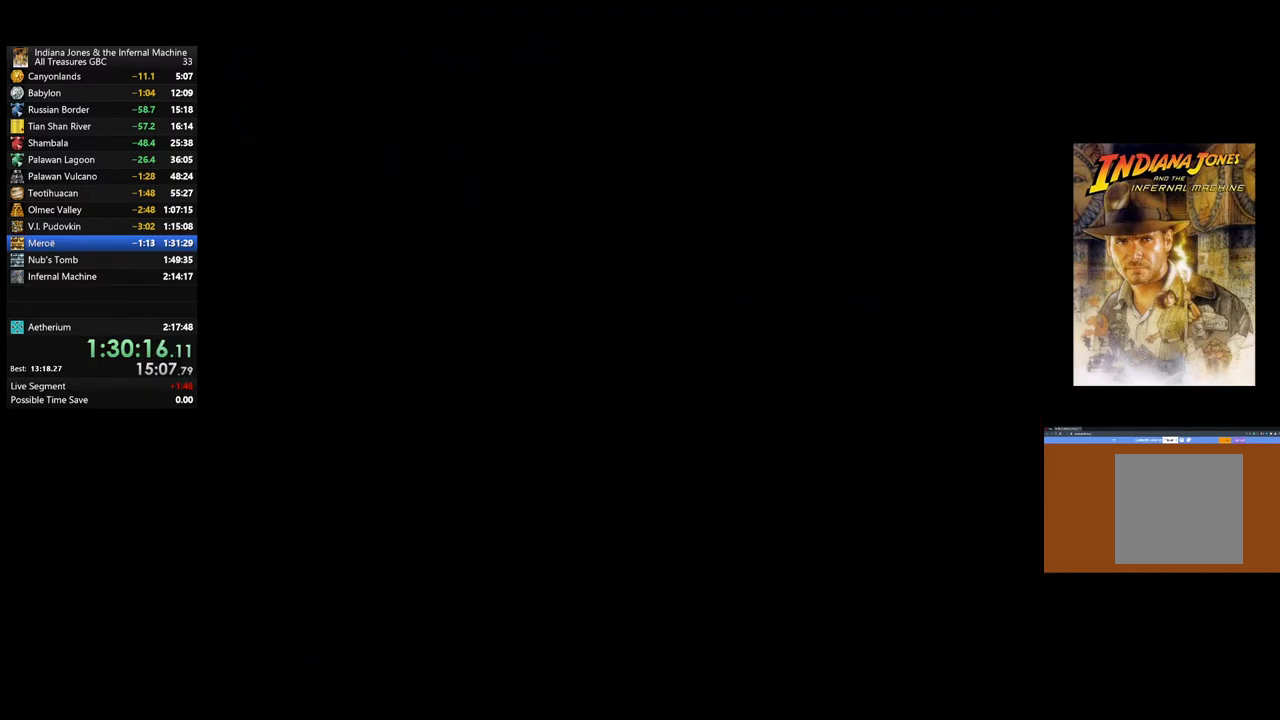
Gameplay with a controller (Xbox layout); each line is a JSON object with the inputs held at the frame after it. "events" lists button and stick changes between this image and that frame as [ms after this image, input, new state], when the widget could be followed in between.
{"buttons": ["START"], "left_stick": "center", "right_stick": "center"}
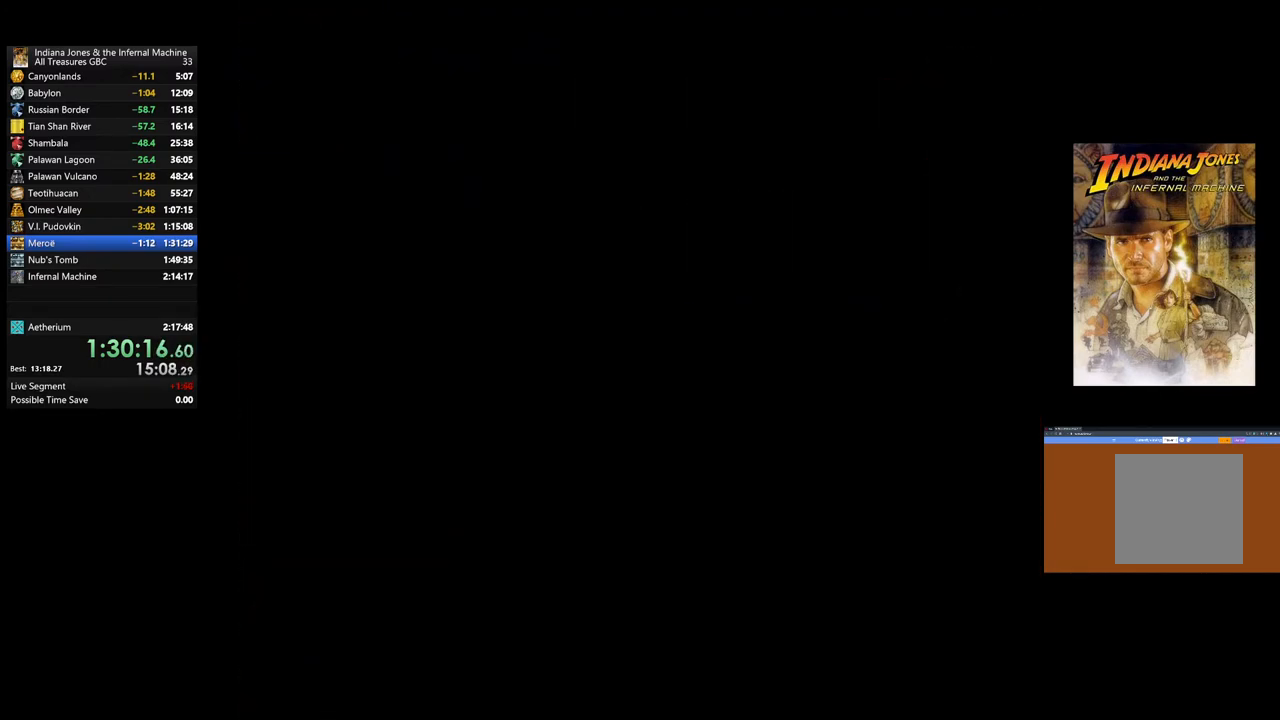
{"buttons": ["START"], "left_stick": "center", "right_stick": "center", "events": [[50, "START", "up"], [117, "START", "down"], [200, "START", "up"], [283, "START", "down"], [383, "START", "up"], [467, "START", "down"]]}
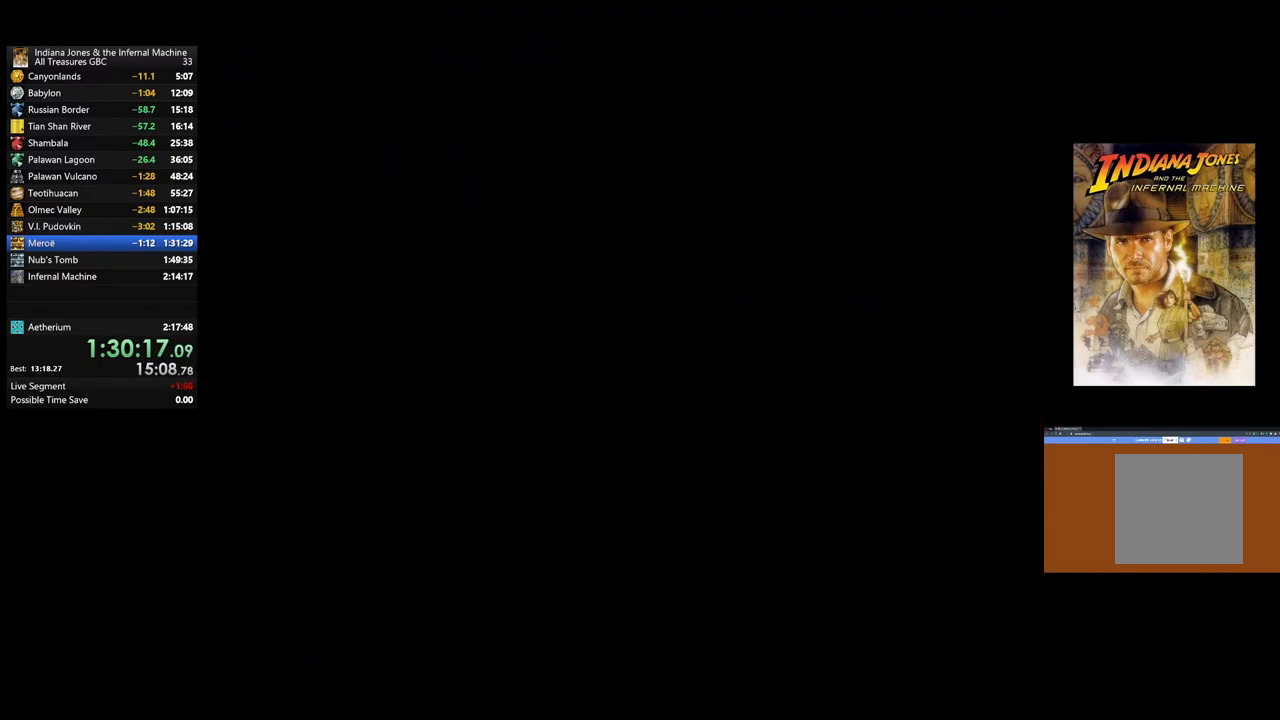
{"buttons": ["START"], "left_stick": "center", "right_stick": "center", "events": [[33, "START", "up"], [150, "START", "down"], [217, "START", "up"], [300, "START", "down"], [400, "START", "up"], [483, "START", "down"]]}
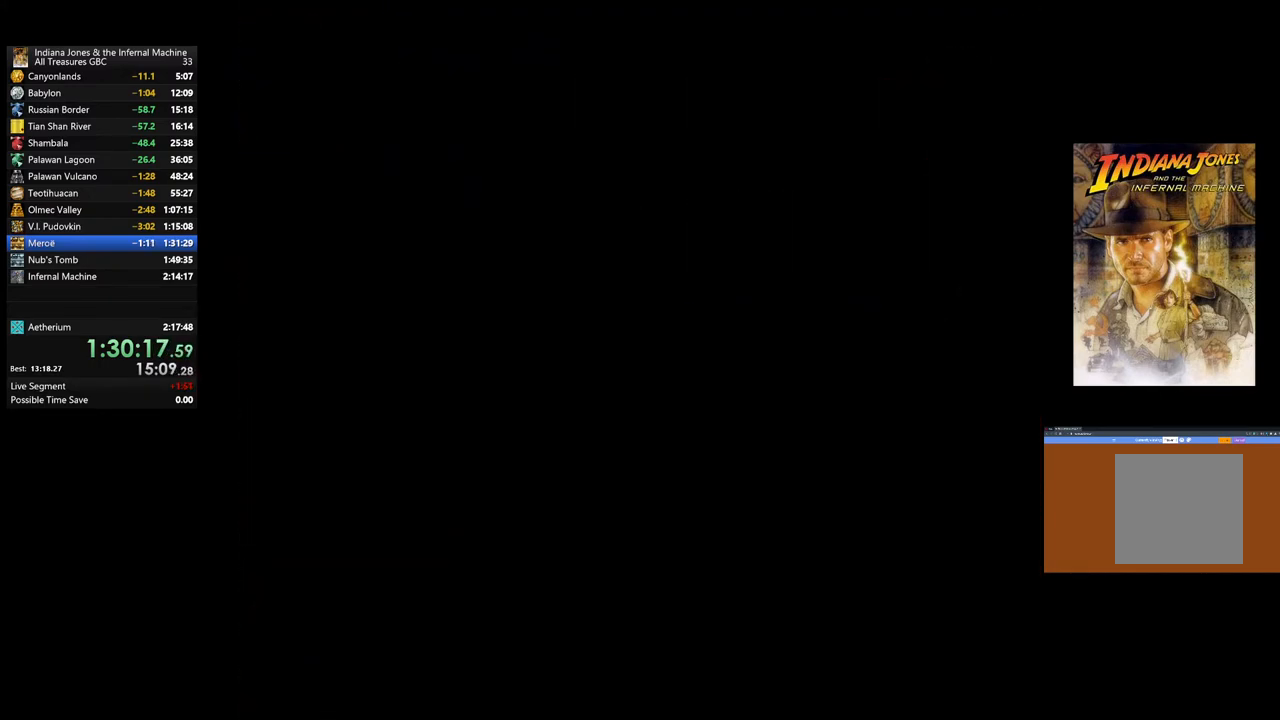
{"buttons": [], "left_stick": "center", "right_stick": "center", "events": [[83, "START", "up"], [217, "START", "down"], [233, "START", "up"], [367, "START", "down"], [417, "START", "up"]]}
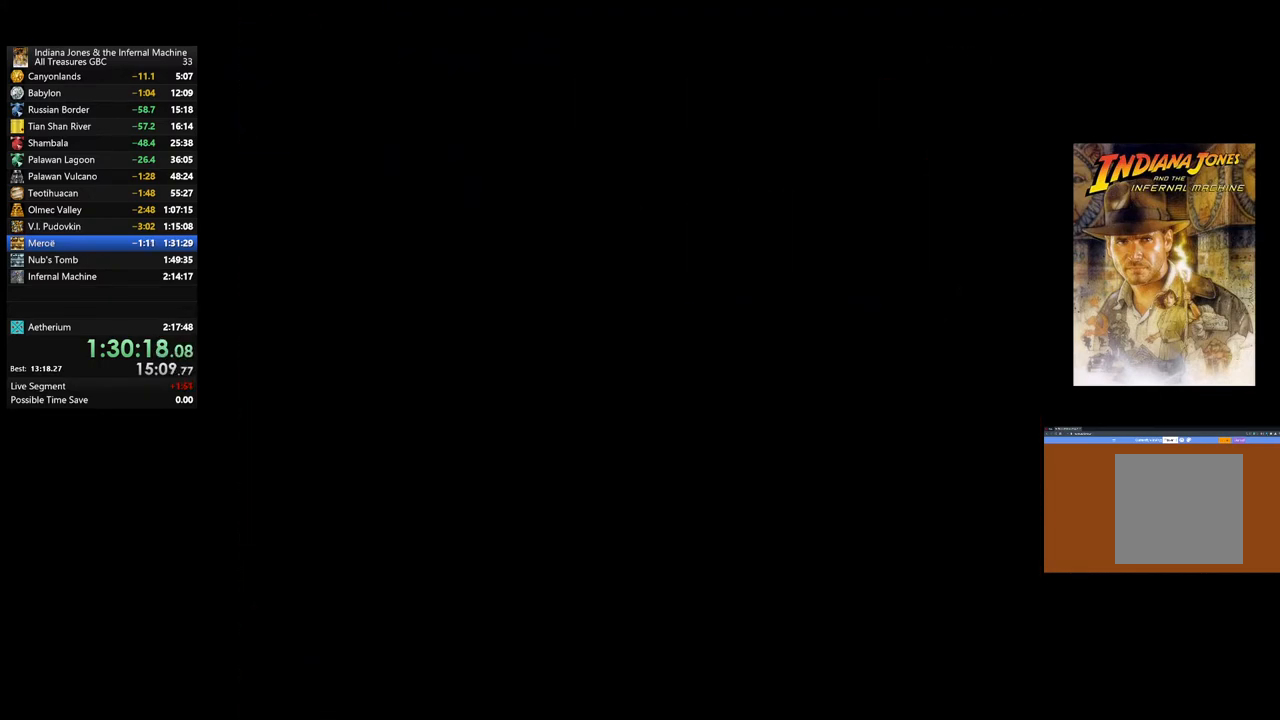
{"buttons": [], "left_stick": "center", "right_stick": "center", "events": [[17, "START", "down"], [100, "START", "up"], [217, "START", "down"], [283, "START", "up"], [383, "START", "down"], [483, "START", "up"]]}
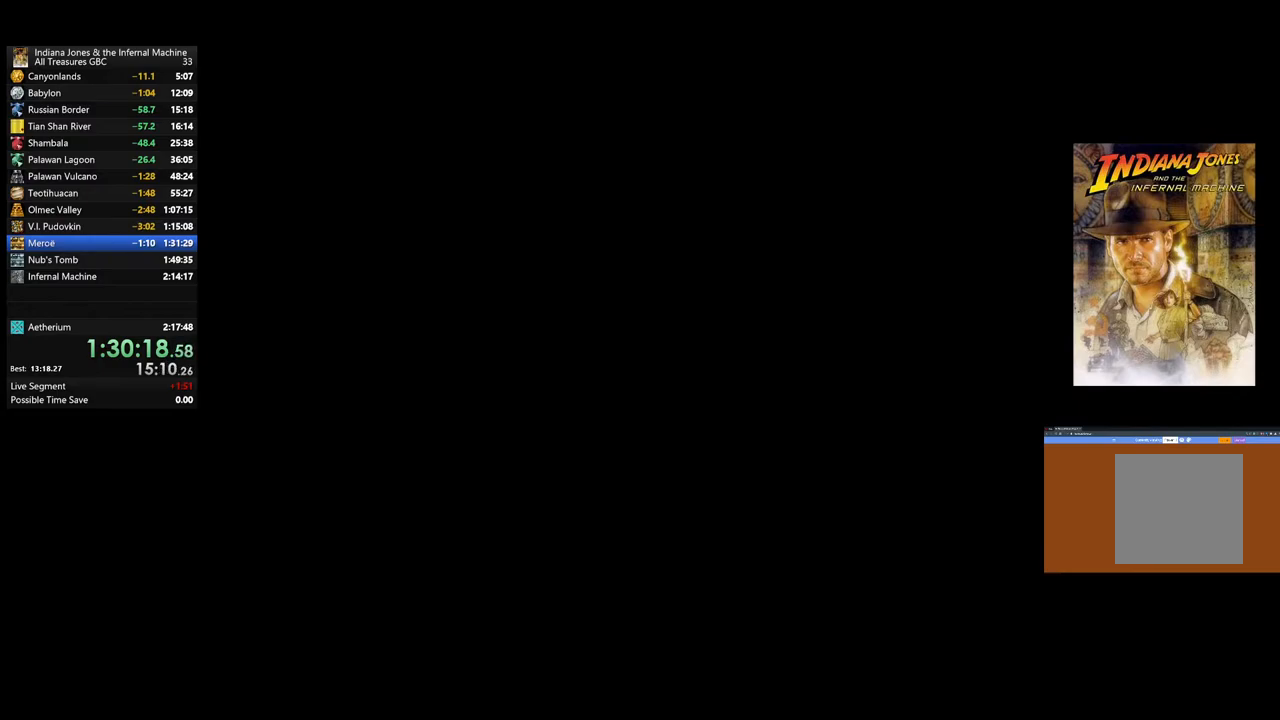
{"buttons": ["START"], "left_stick": "center", "right_stick": "center", "events": [[67, "START", "down"], [167, "START", "up"], [250, "START", "down"], [333, "START", "up"], [450, "START", "down"]]}
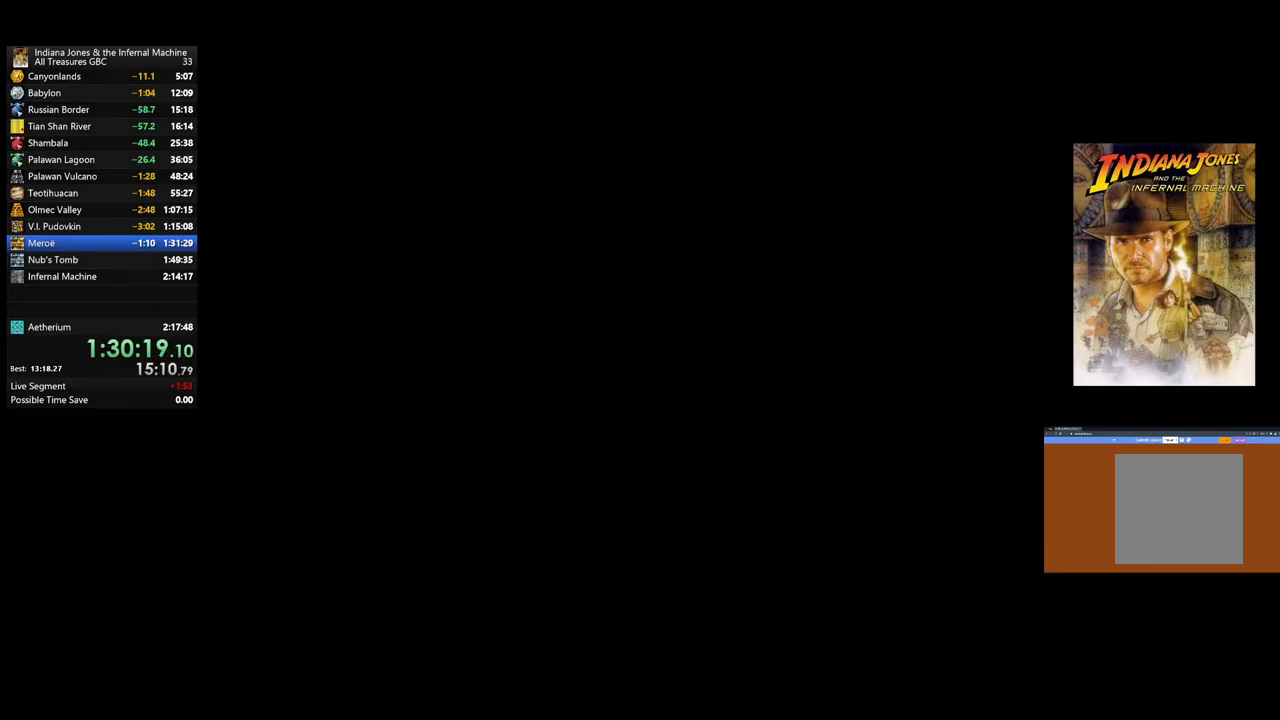
{"buttons": ["START"], "left_stick": "center", "right_stick": "center", "events": [[33, "START", "up"], [117, "START", "down"], [200, "START", "up"], [300, "START", "down"], [367, "START", "up"], [450, "START", "down"]]}
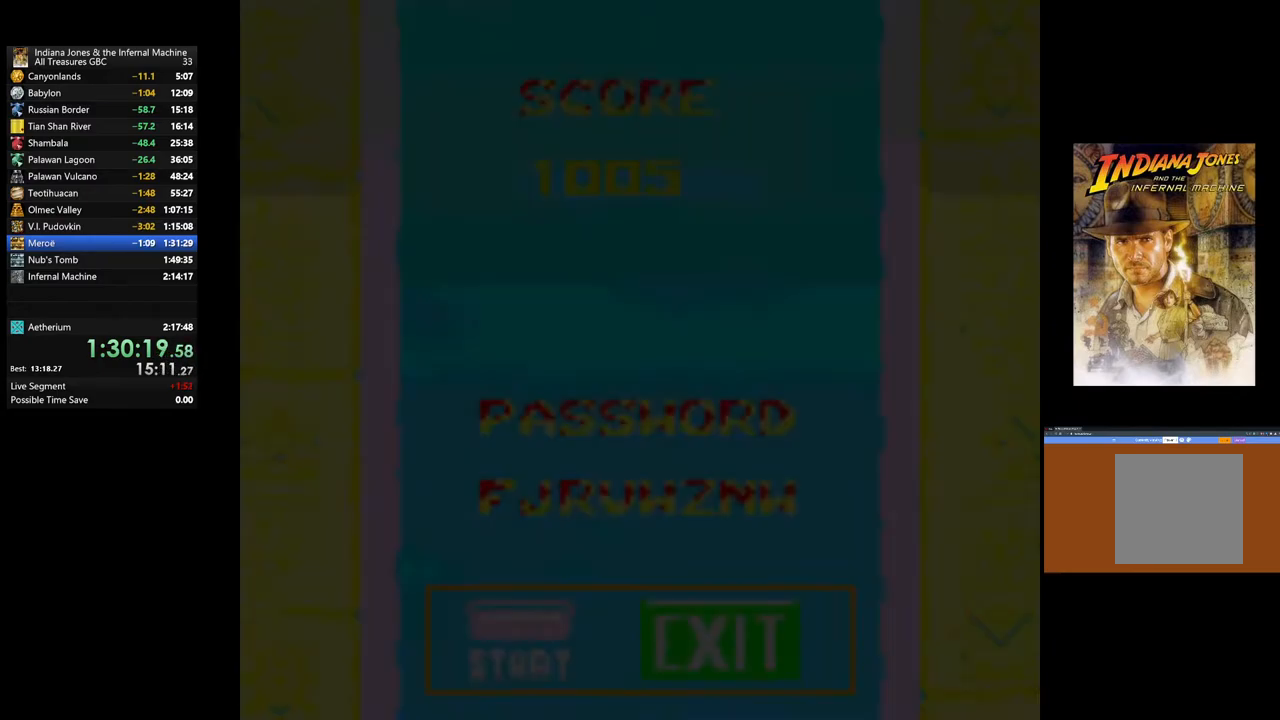
{"buttons": ["START"], "left_stick": "center", "right_stick": "center", "events": [[50, "START", "up"], [133, "START", "down"], [233, "START", "up"], [317, "START", "down"], [433, "START", "up"], [500, "START", "down"]]}
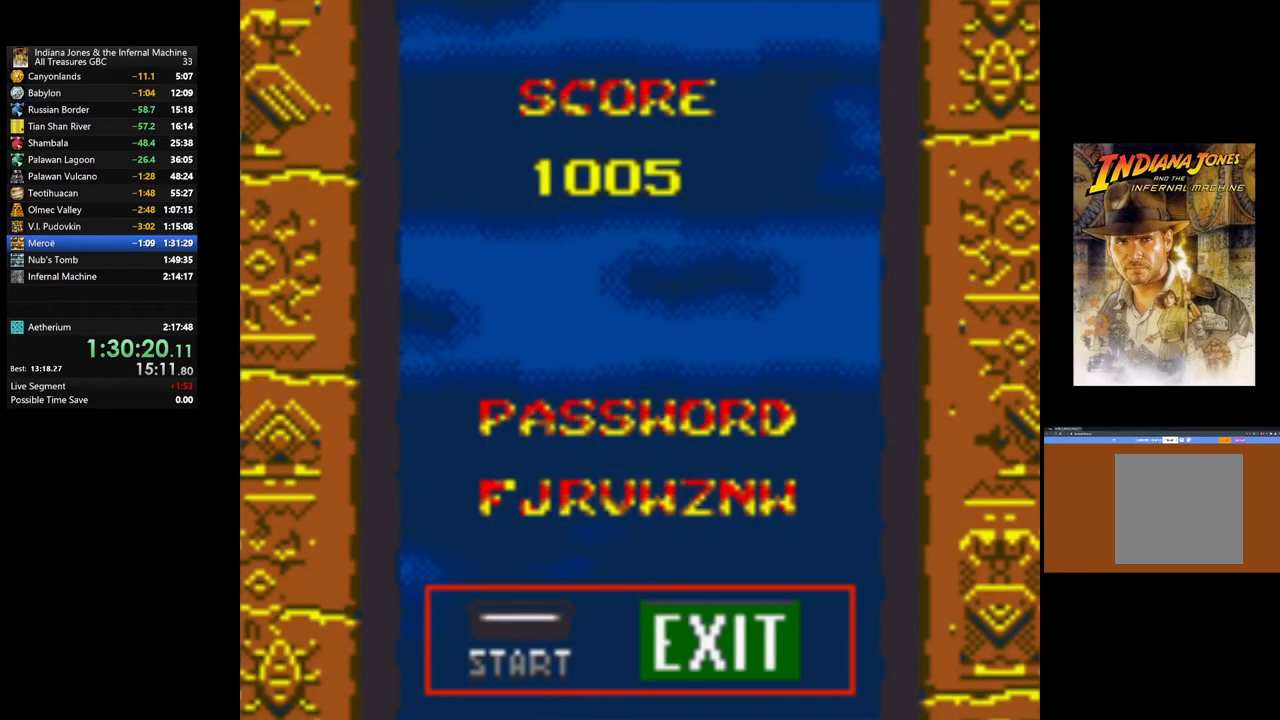
{"buttons": [], "left_stick": "center", "right_stick": "center", "events": [[100, "START", "up"], [183, "START", "down"], [300, "START", "up"], [367, "START", "down"], [467, "START", "up"]]}
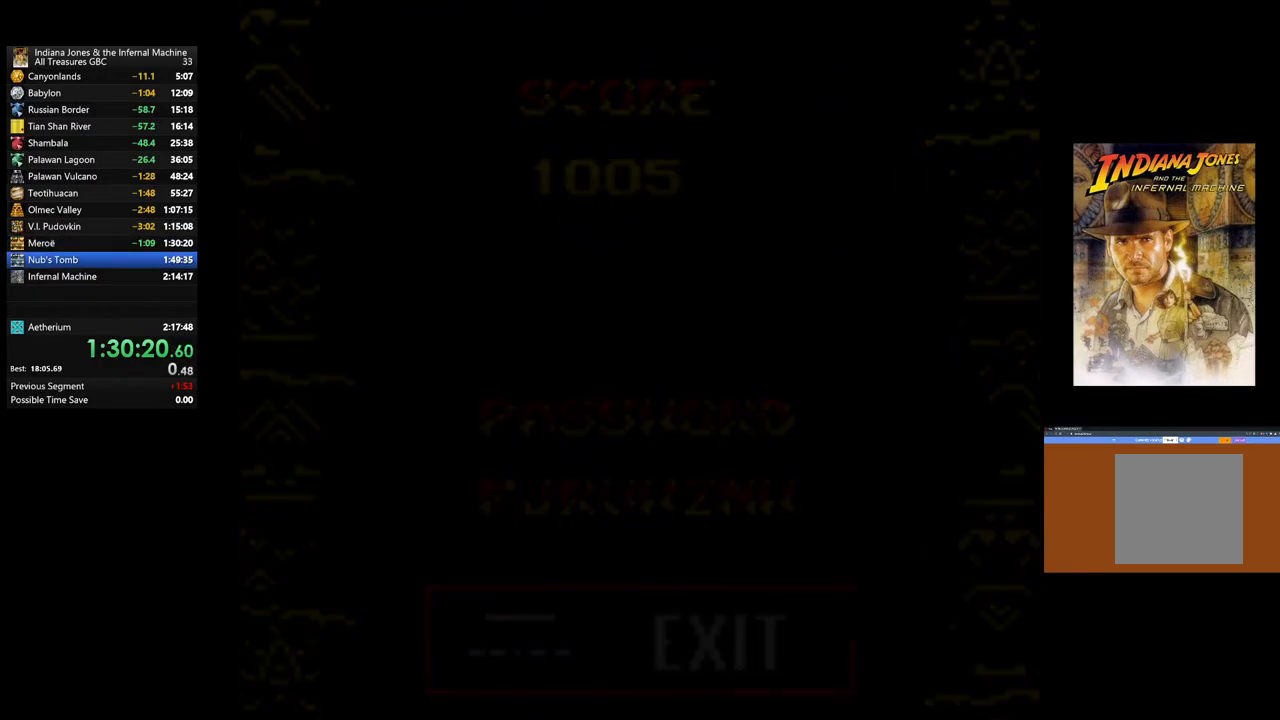
{"buttons": ["START"], "left_stick": "center", "right_stick": "center", "events": [[50, "START", "down"], [150, "START", "up"], [250, "START", "down"], [350, "START", "up"], [450, "START", "down"]]}
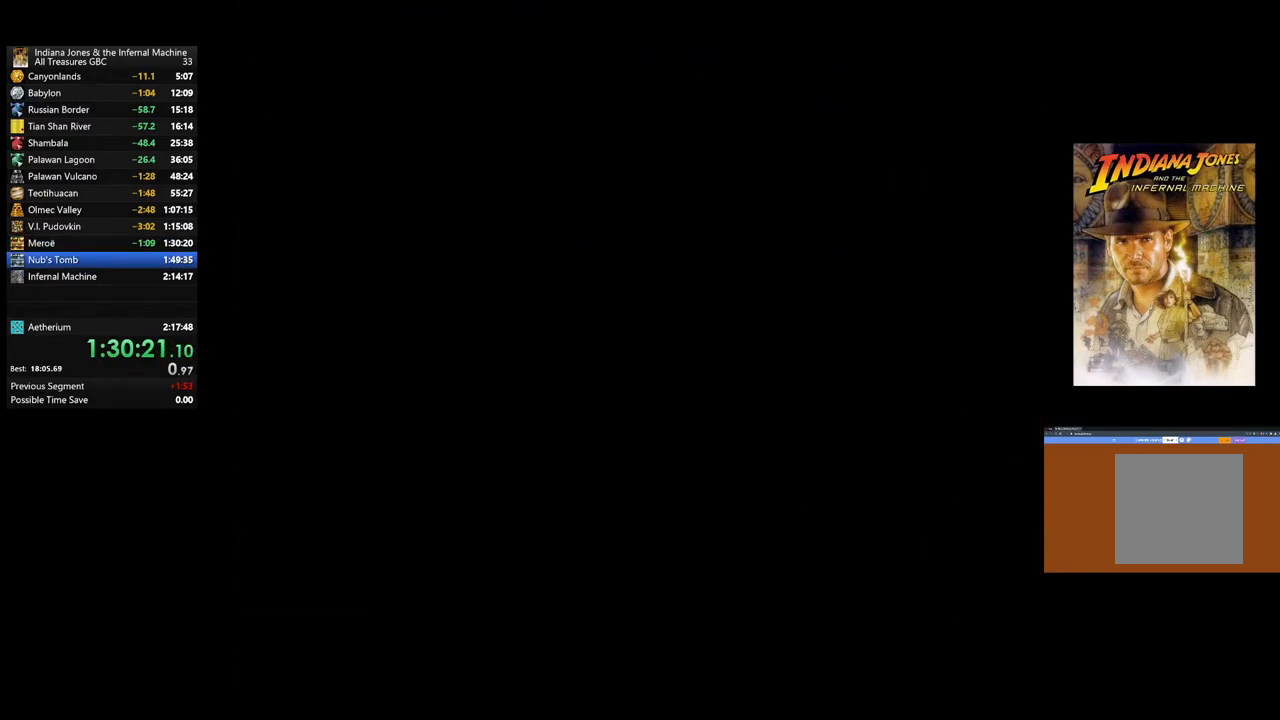
{"buttons": ["A"], "left_stick": "center", "right_stick": "center", "events": [[67, "START", "up"], [217, "A", "down"], [350, "A", "up"], [433, "A", "down"]]}
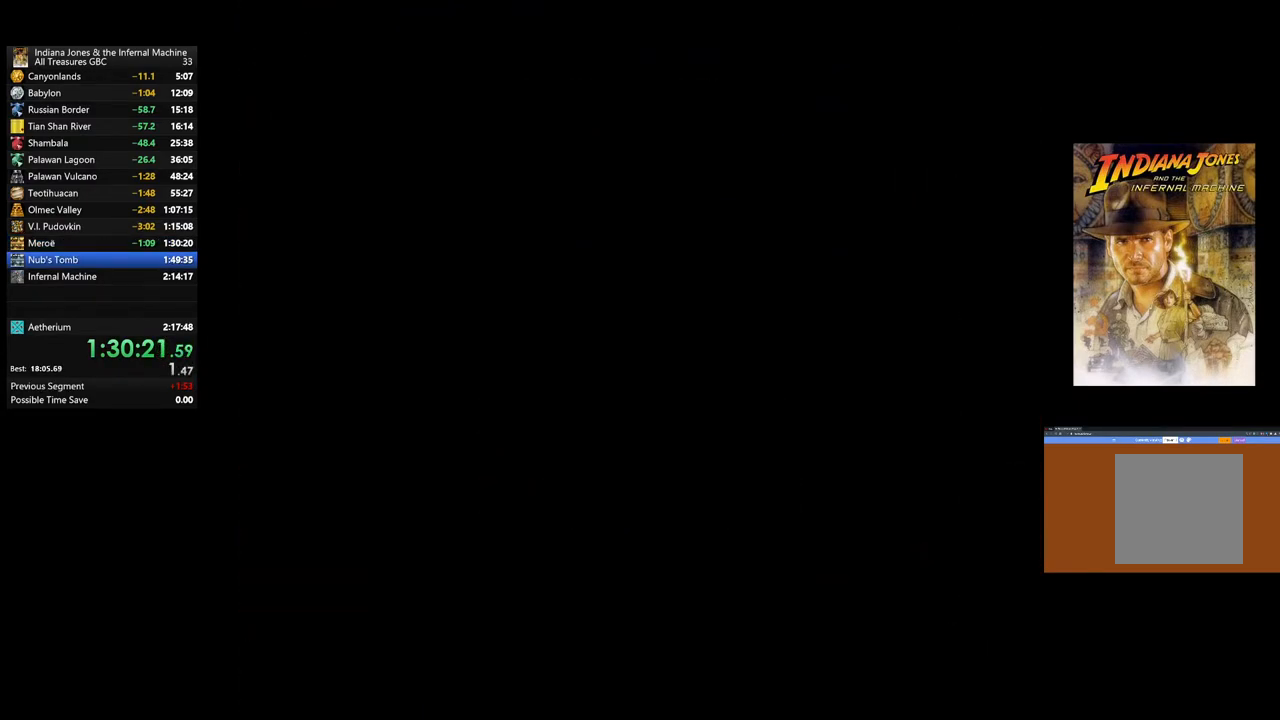
{"buttons": [], "left_stick": "center", "right_stick": "center", "events": [[33, "A", "up"], [133, "A", "down"], [233, "A", "up"], [350, "A", "down"], [483, "A", "up"]]}
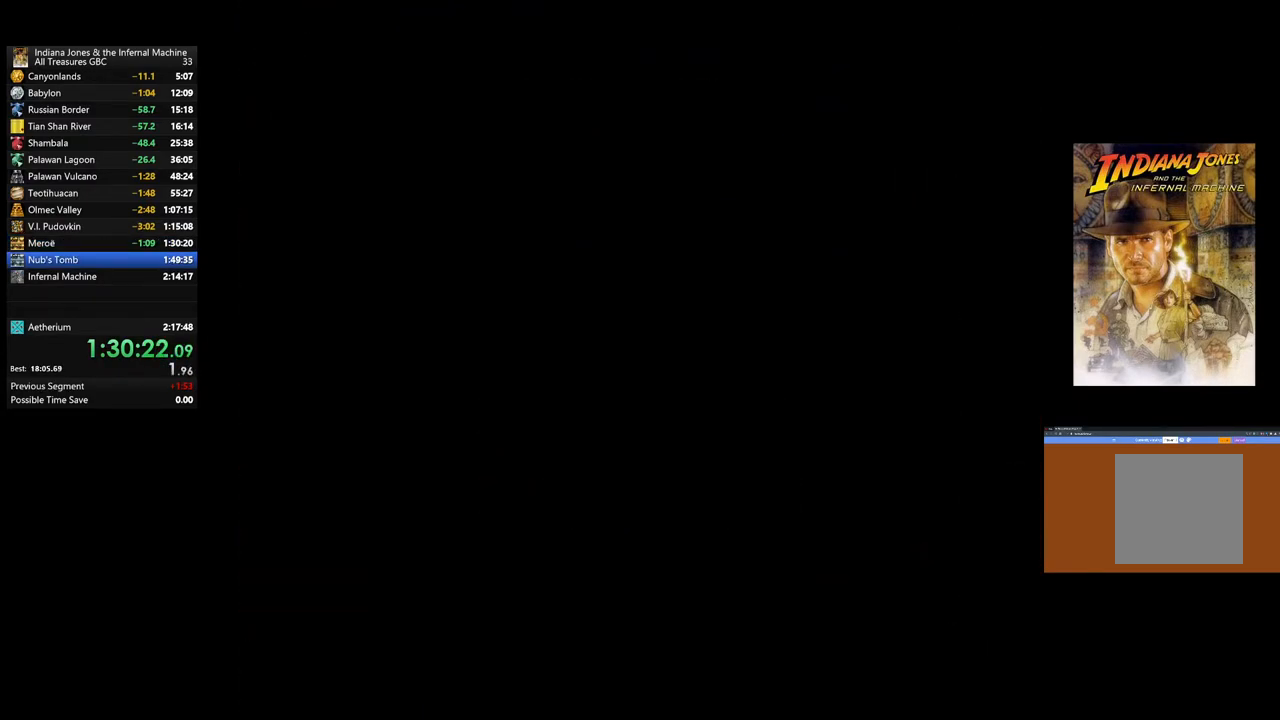
{"buttons": ["A"], "left_stick": "center", "right_stick": "center", "events": [[67, "A", "down"], [200, "A", "up"], [300, "A", "down"], [400, "A", "up"], [483, "A", "down"]]}
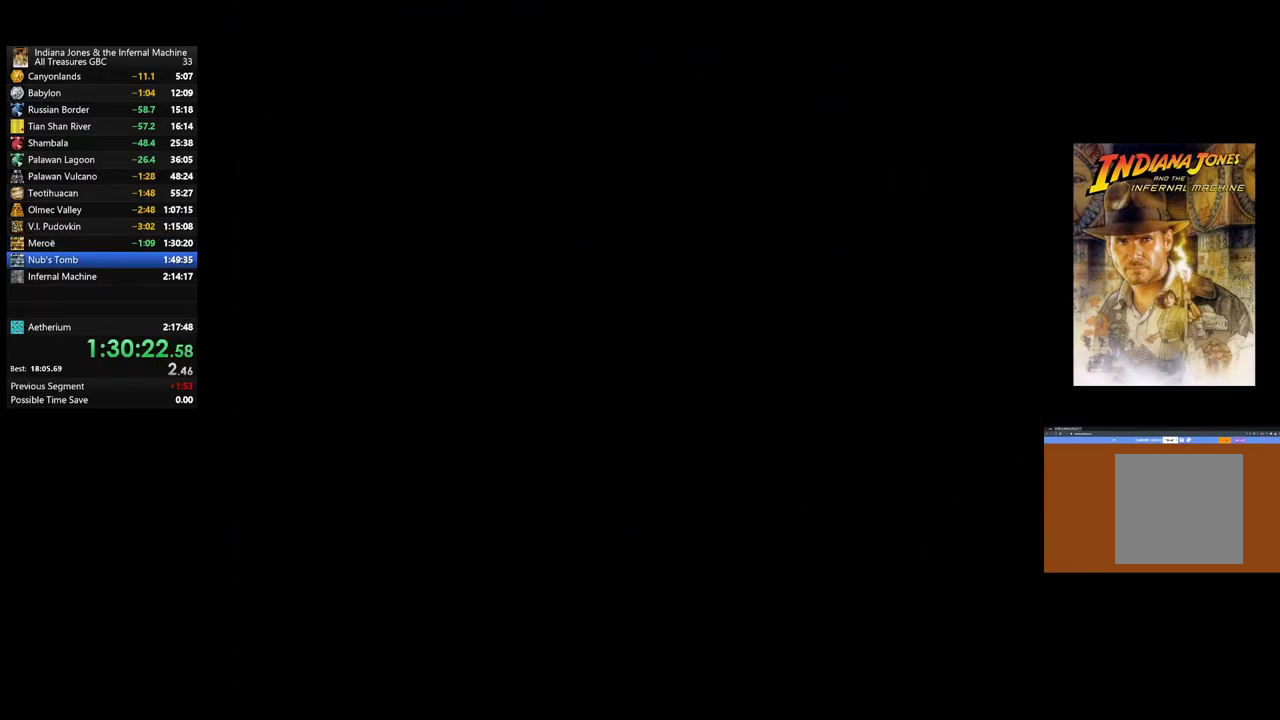
{"buttons": [], "left_stick": "center", "right_stick": "center", "events": [[83, "A", "up"], [217, "A", "down"], [300, "A", "up"], [400, "A", "down"], [500, "A", "up"]]}
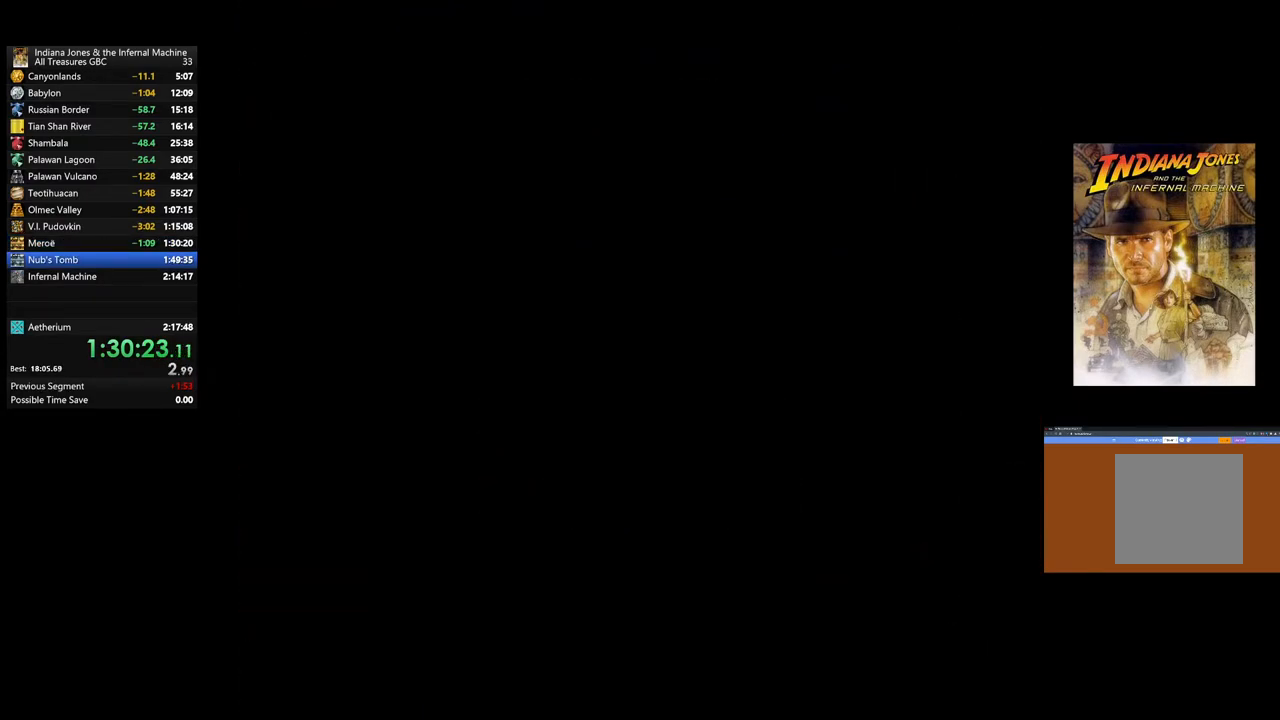
{"buttons": ["A"], "left_stick": "center", "right_stick": "center", "events": [[83, "A", "down"], [200, "A", "up"], [267, "A", "down"], [383, "A", "up"], [483, "A", "down"]]}
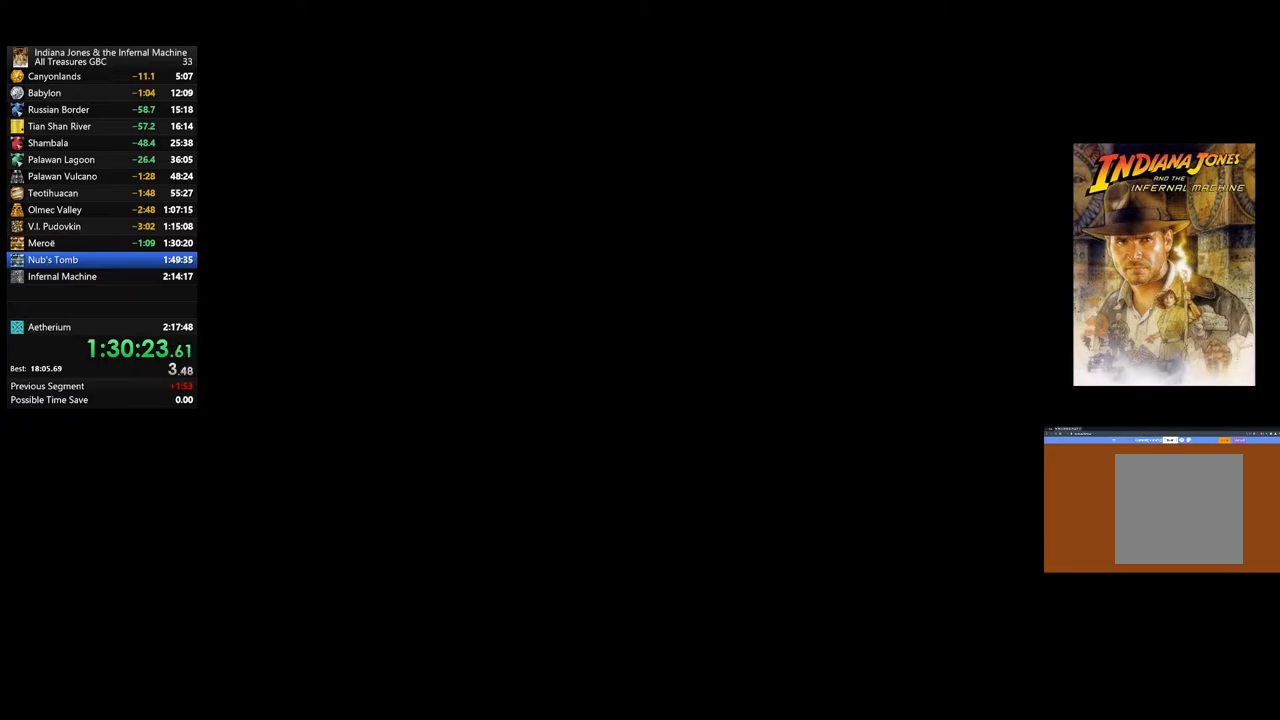
{"buttons": [], "left_stick": "center", "right_stick": "center", "events": [[83, "A", "up"], [167, "A", "down"], [283, "A", "up"], [350, "A", "down"], [467, "A", "up"]]}
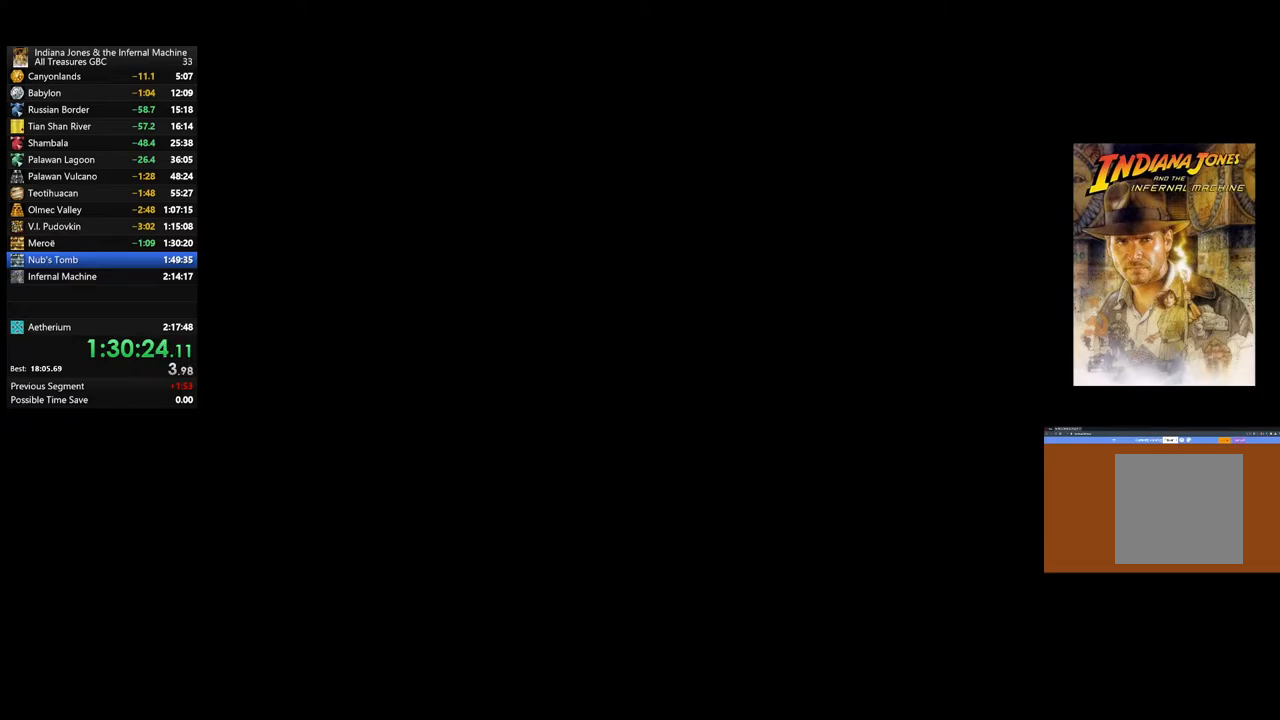
{"buttons": ["A"], "left_stick": "center", "right_stick": "center", "events": [[33, "A", "down"], [167, "A", "up"], [217, "A", "down"], [350, "A", "up"], [433, "A", "down"]]}
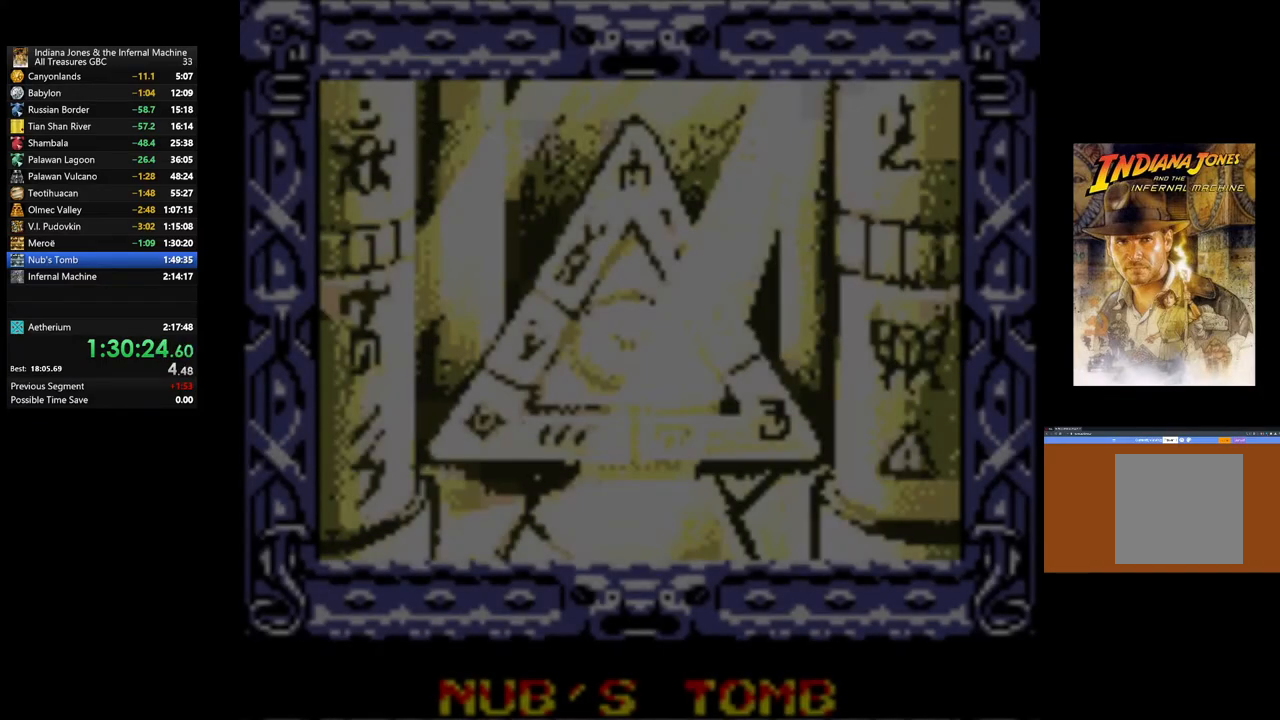
{"buttons": ["A"], "left_stick": "center", "right_stick": "center", "events": [[50, "A", "up"], [133, "A", "down"], [217, "A", "up"], [317, "A", "down"], [417, "A", "up"], [500, "A", "down"]]}
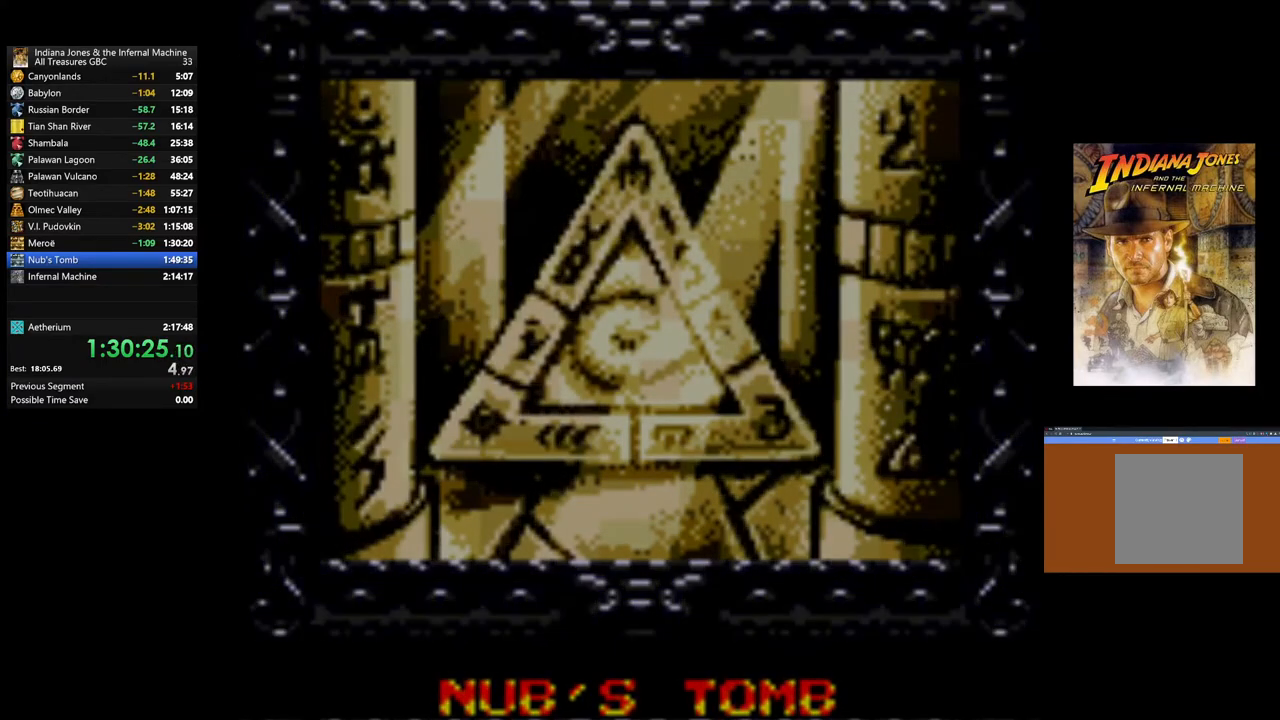
{"buttons": ["A"], "left_stick": "center", "right_stick": "center", "events": [[117, "A", "up"], [200, "A", "down"], [317, "A", "up"], [417, "A", "down"]]}
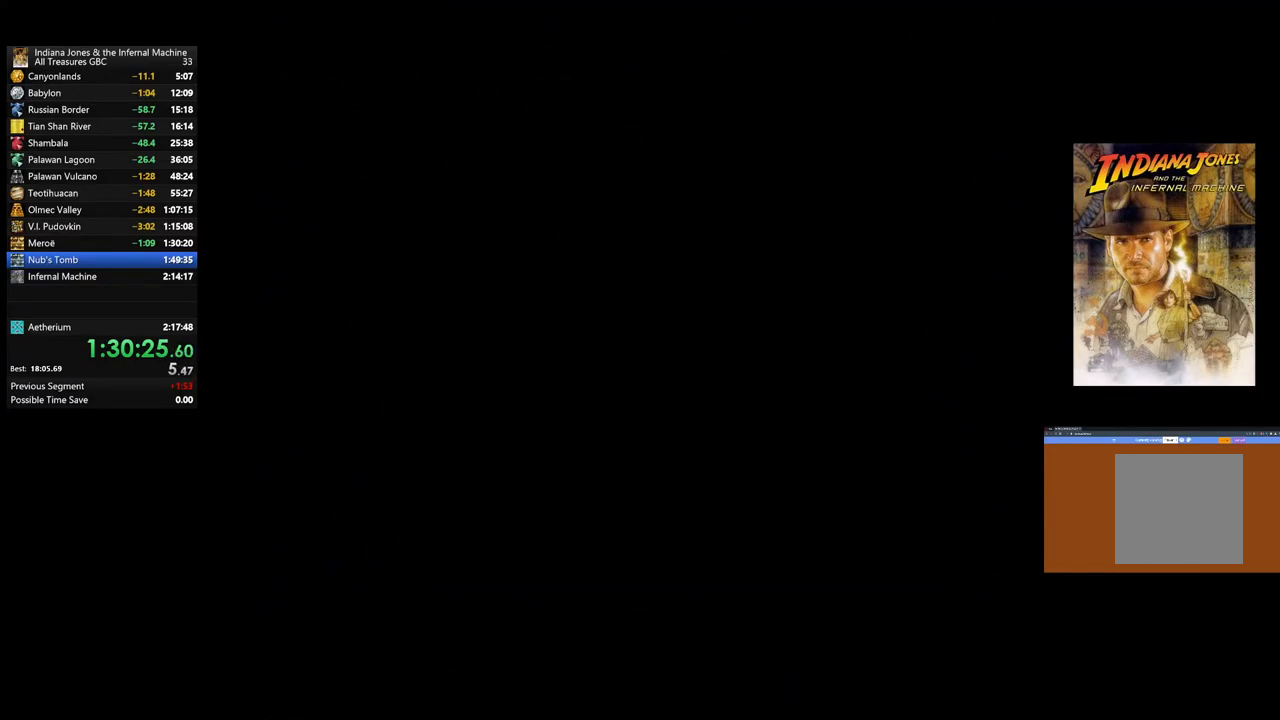
{"buttons": [], "left_stick": "right", "right_stick": "center", "events": [[33, "A", "up"], [117, "A", "down"], [250, "A", "up"], [317, "A", "down"], [417, "left_stick", "right"], [450, "A", "up"]]}
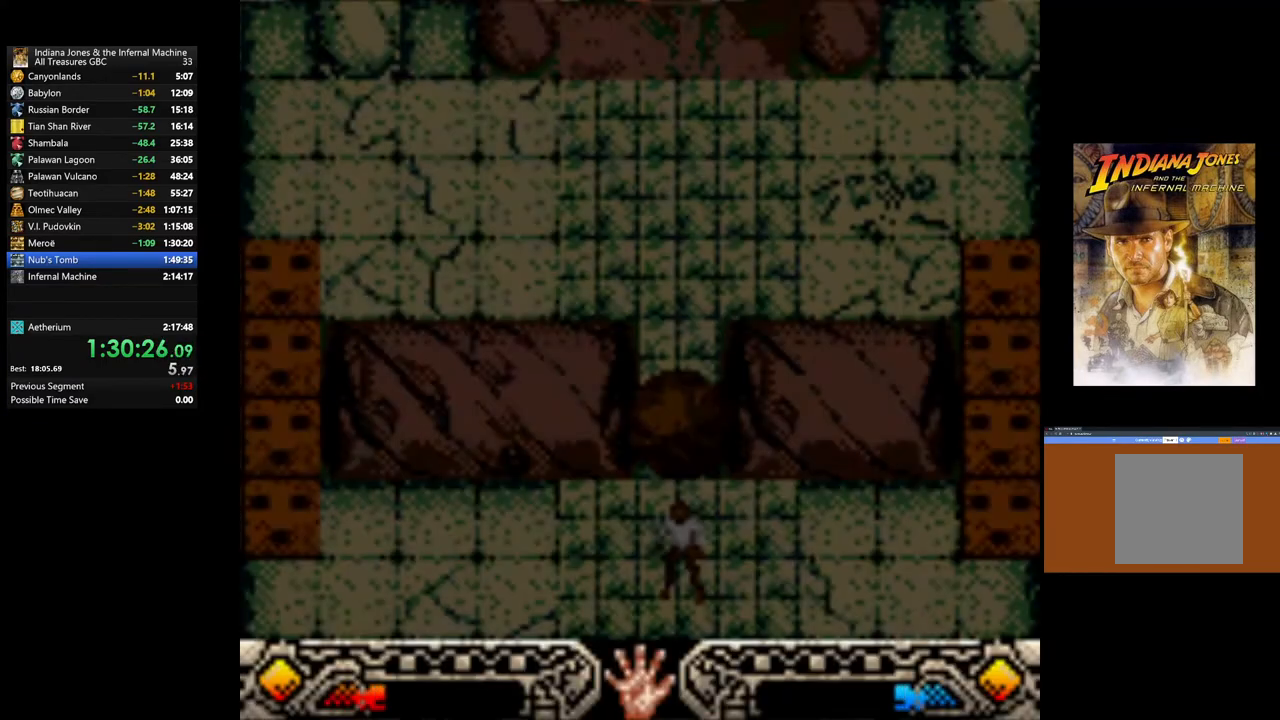
{"buttons": [], "left_stick": "up-right", "right_stick": "center", "events": [[33, "A", "down"], [167, "A", "up"], [200, "left_stick", "up-right"], [317, "A", "down"], [383, "A", "up"]]}
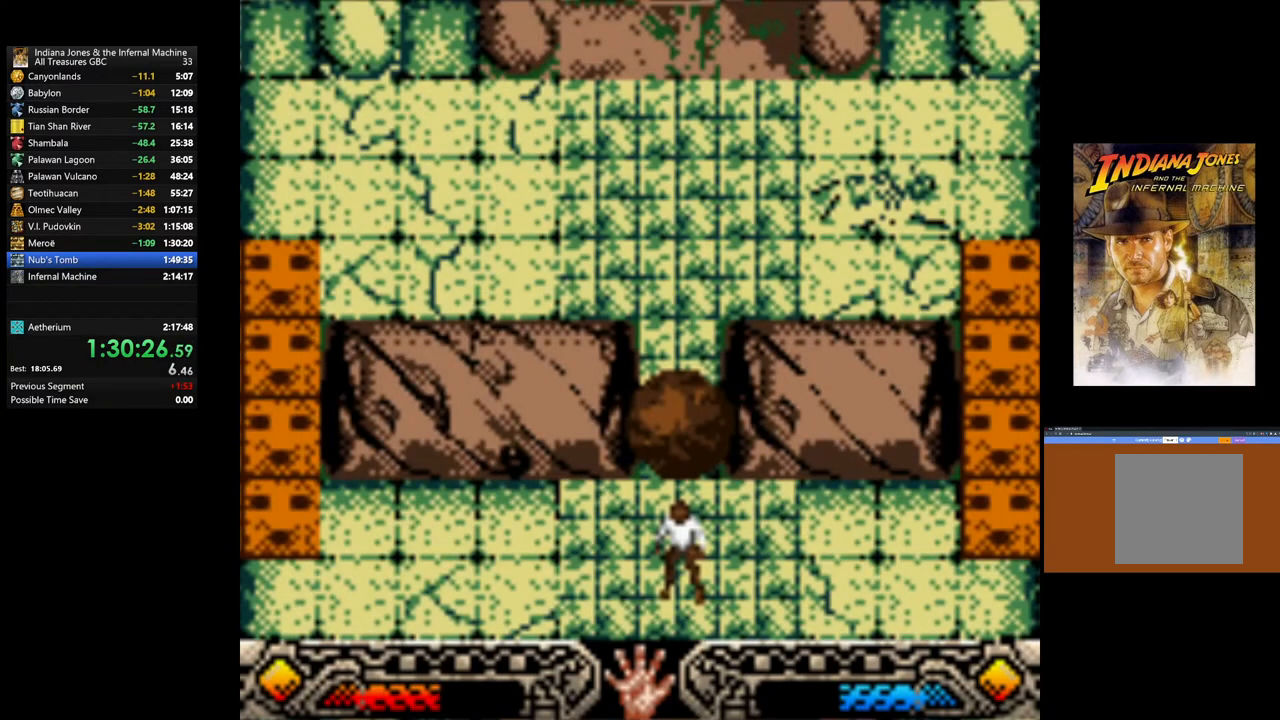
{"buttons": ["A"], "left_stick": "up-left", "right_stick": "center", "events": [[33, "A", "down"], [83, "left_stick", "up-left"], [133, "A", "up"], [233, "A", "down"], [350, "A", "up"], [417, "A", "down"]]}
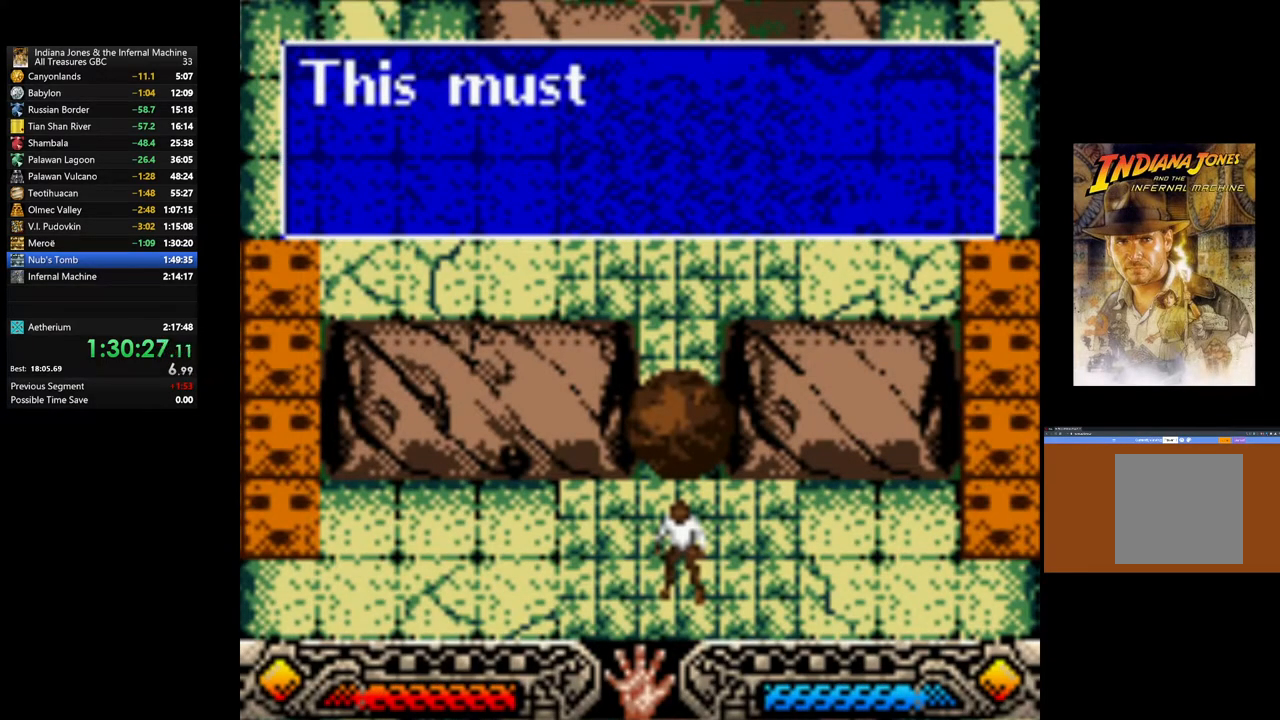
{"buttons": ["A"], "left_stick": "up-left", "right_stick": "center", "events": [[33, "A", "up"], [33, "left_stick", "up"], [100, "A", "down"], [217, "A", "up"], [233, "left_stick", "up-left"], [283, "A", "down"], [417, "A", "up"], [483, "A", "down"]]}
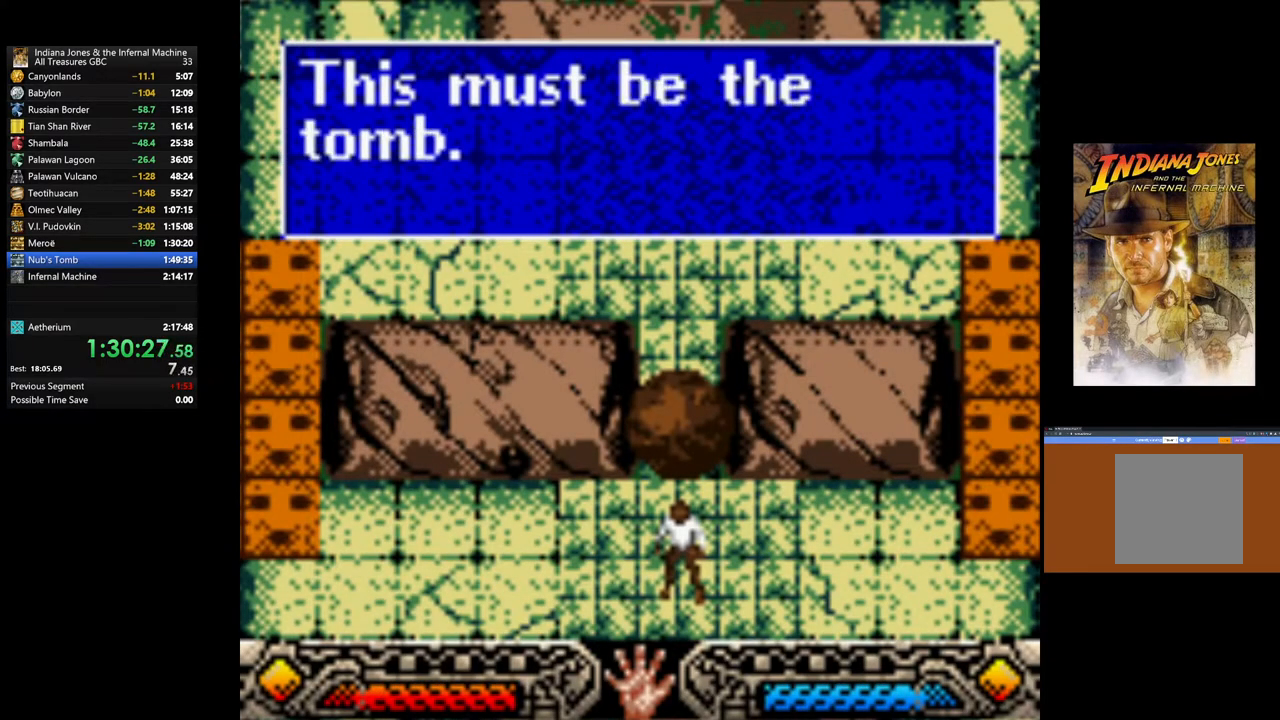
{"buttons": [], "left_stick": "up-left", "right_stick": "center", "events": [[100, "A", "up"], [183, "A", "down"], [300, "A", "up"], [383, "A", "down"], [483, "A", "up"]]}
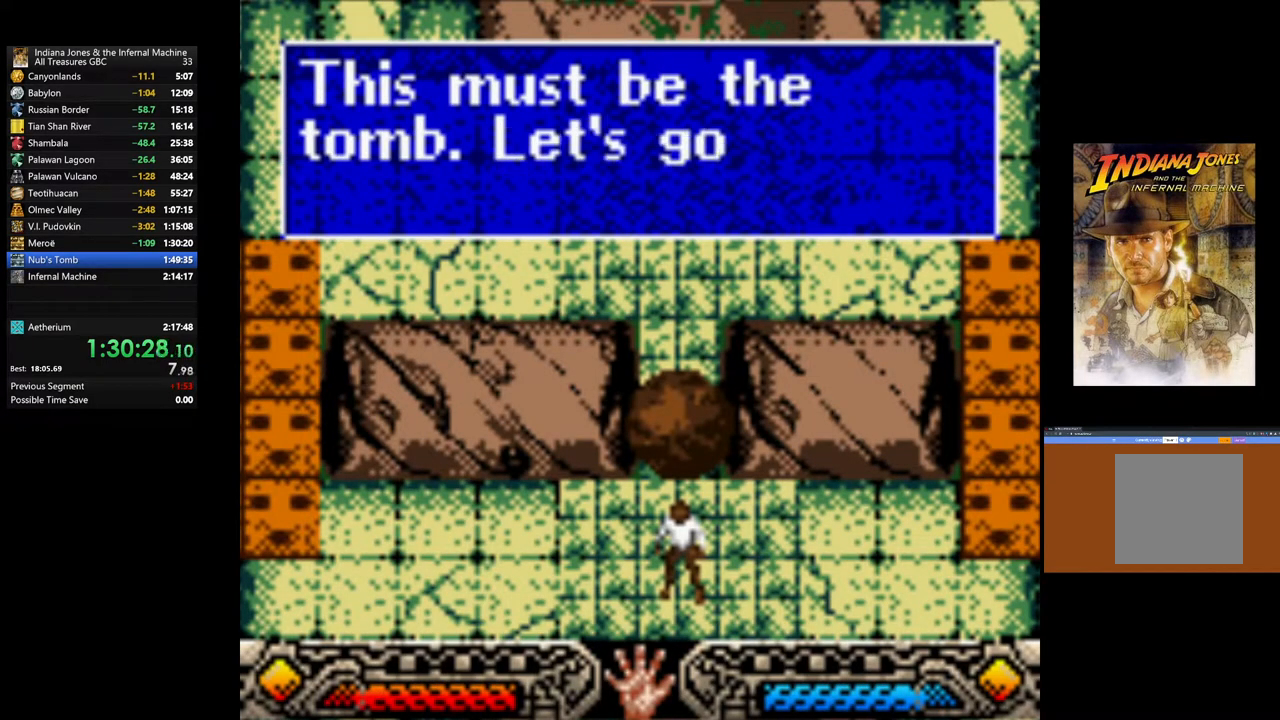
{"buttons": ["A"], "left_stick": "up-left", "right_stick": "center", "events": [[117, "A", "down"], [200, "A", "up"], [283, "A", "down"], [417, "A", "up"], [500, "A", "down"]]}
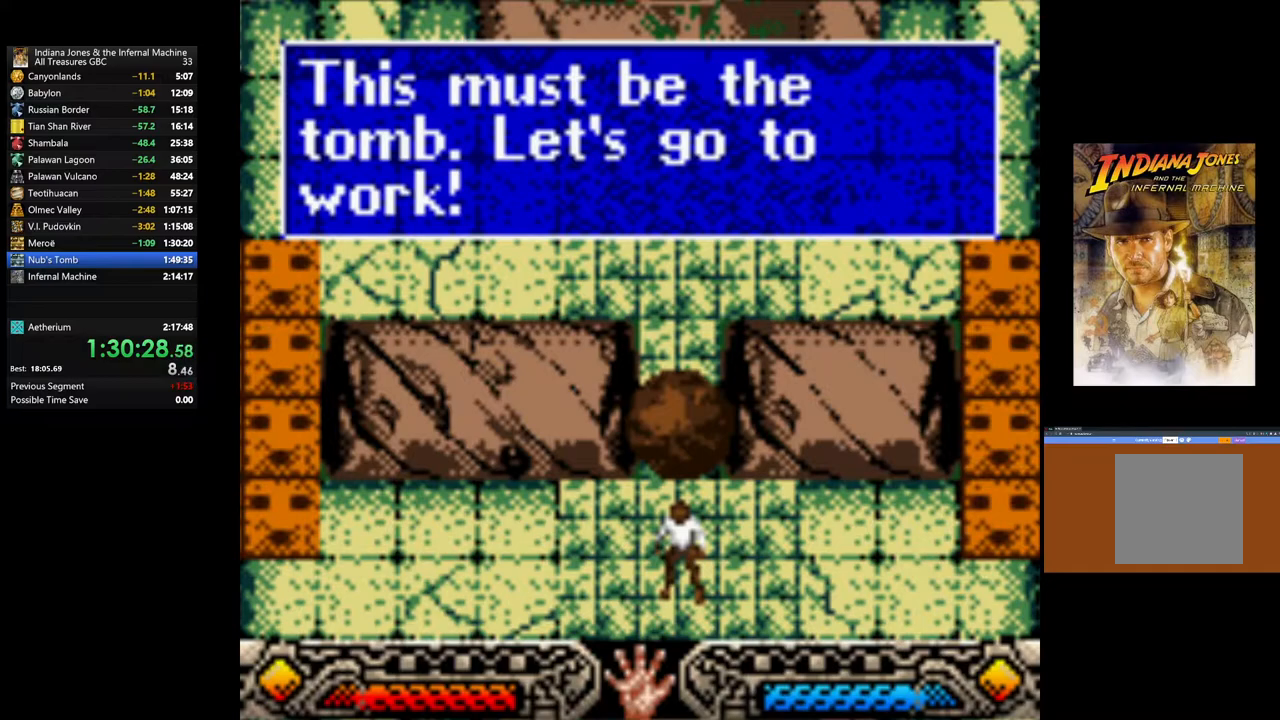
{"buttons": [], "left_stick": "up-left", "right_stick": "center", "events": [[100, "A", "up"], [183, "A", "down"], [300, "A", "up"]]}
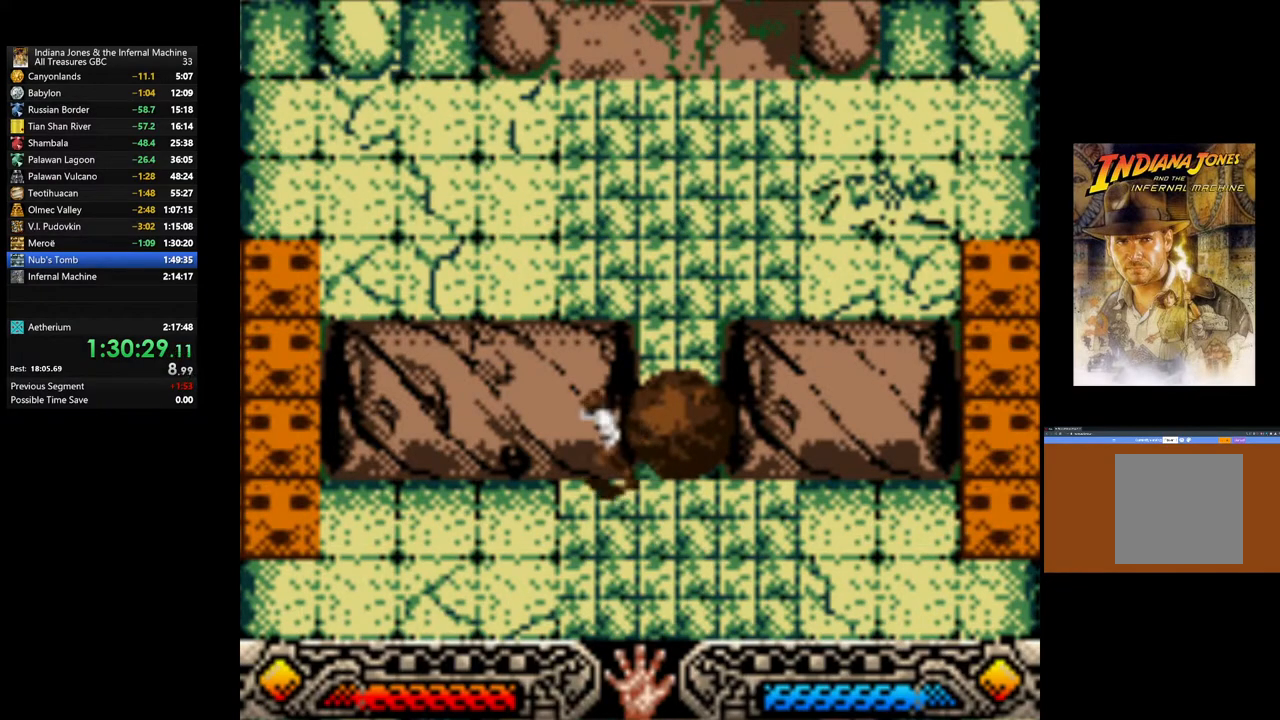
{"buttons": [], "left_stick": "up-left", "right_stick": "center", "events": []}
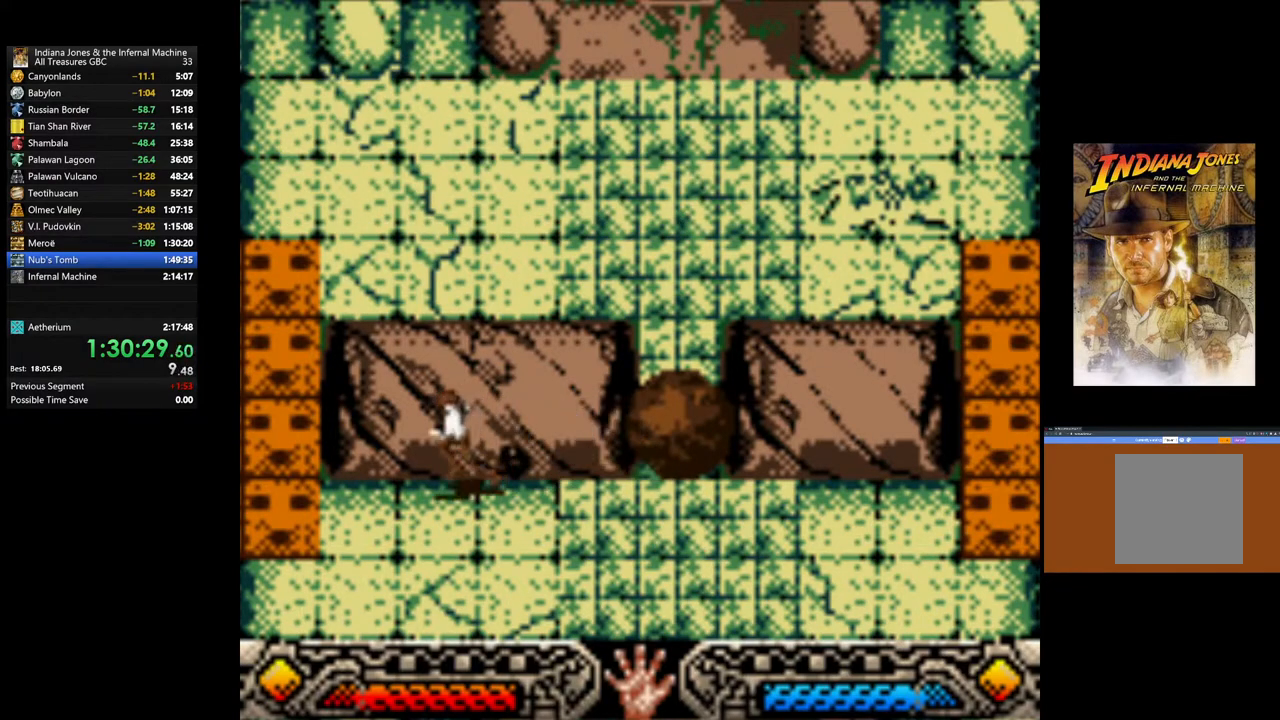
{"buttons": ["B"], "left_stick": "up", "right_stick": "center", "events": [[450, "B", "down"], [500, "left_stick", "up"]]}
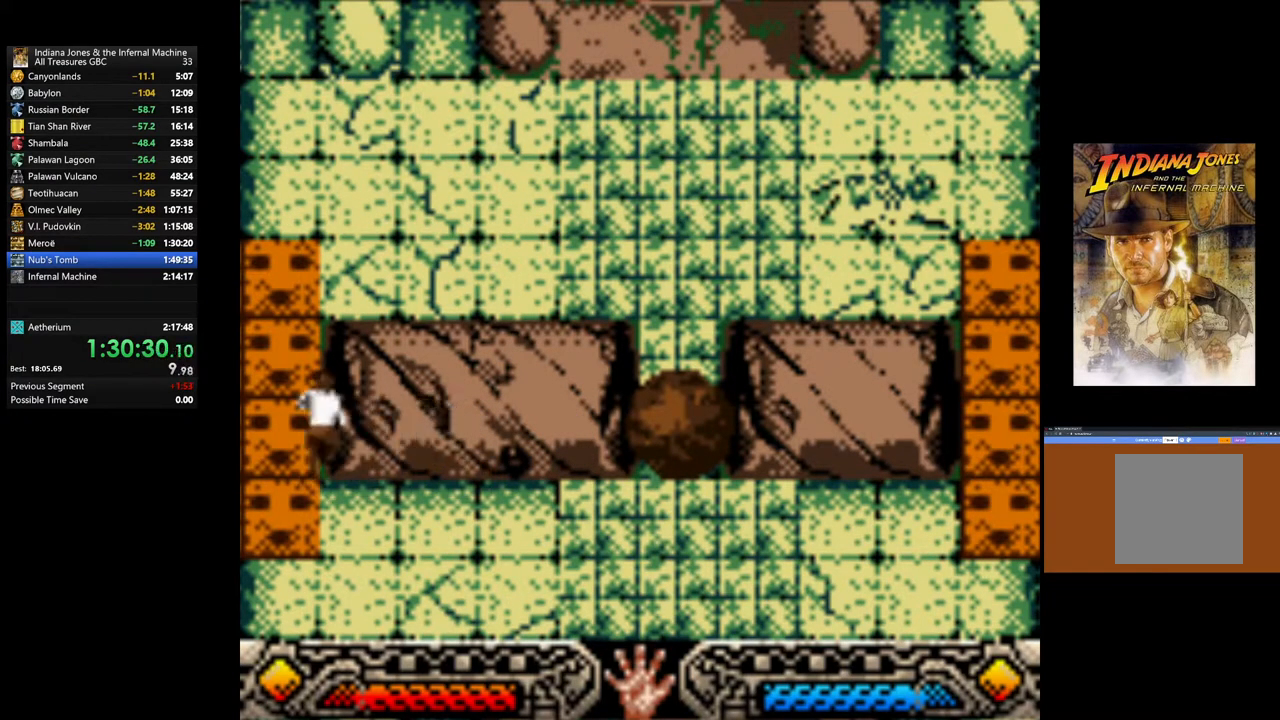
{"buttons": [], "left_stick": "up-right", "right_stick": "center", "events": [[400, "left_stick", "up-right"], [500, "B", "up"]]}
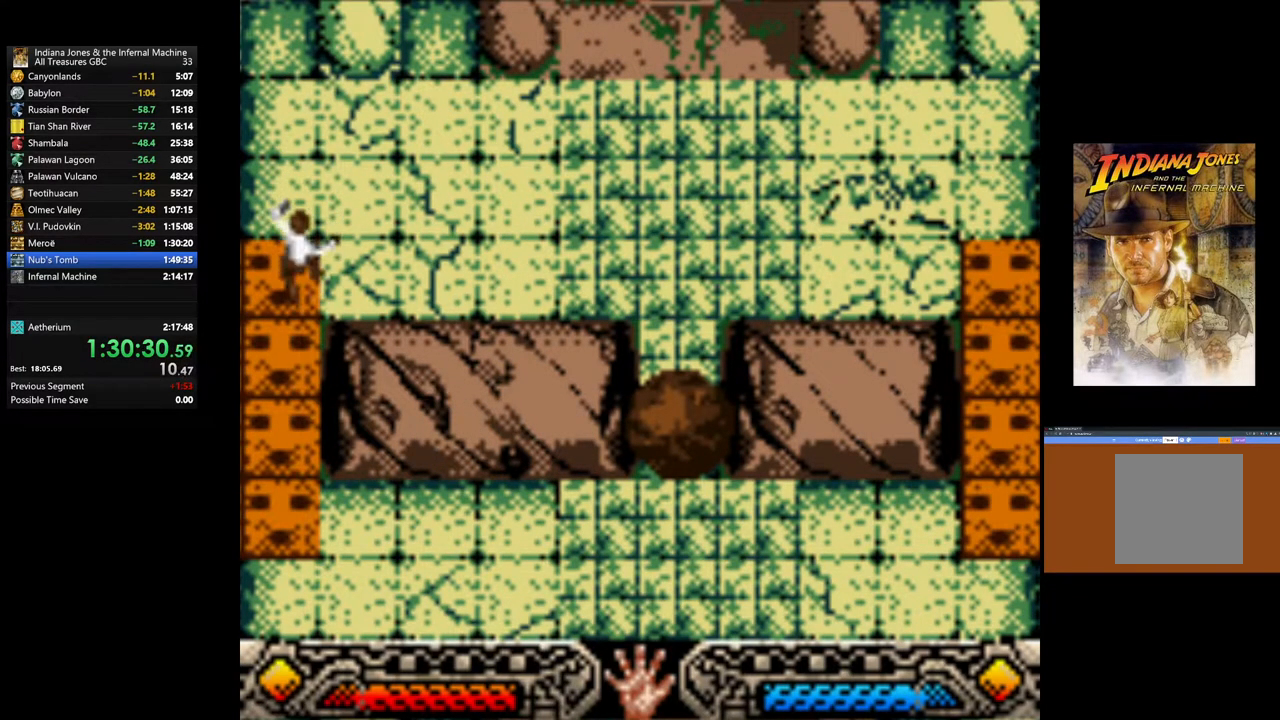
{"buttons": [], "left_stick": "up-right", "right_stick": "center", "events": [[267, "B", "down"], [467, "B", "up"]]}